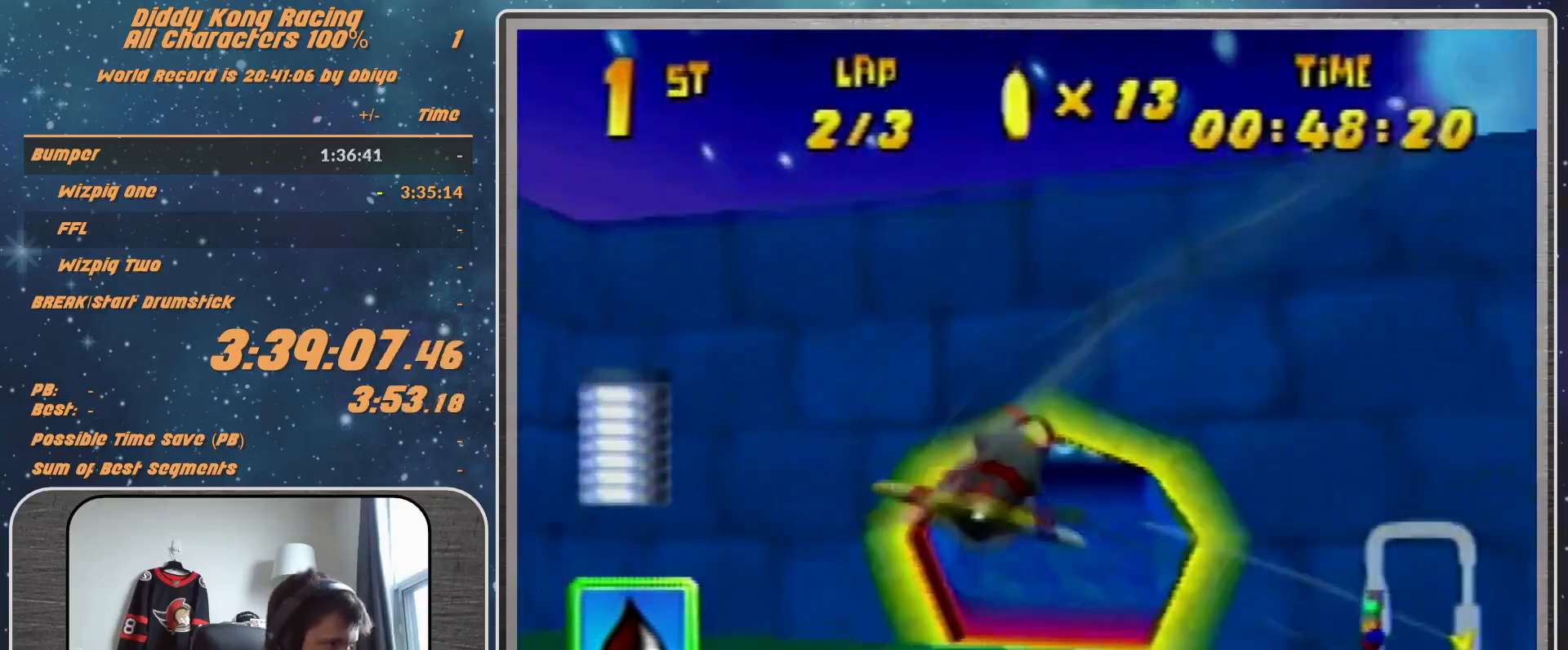
Gameplay with a controller (Nintendo layout); each line is a JSON object with the inputs held at the frame after it. "events" lists button and stick changes between this image and that frame as [ms after this image, input, new state], when the widget could be followed in between. Not read: L1 L3 R3.
{"buttons": ["A", "R1"], "left_stick": "center", "events": [[100, "left_stick", "center"], [267, "left_stick", "down-left"], [467, "left_stick", "center"]]}
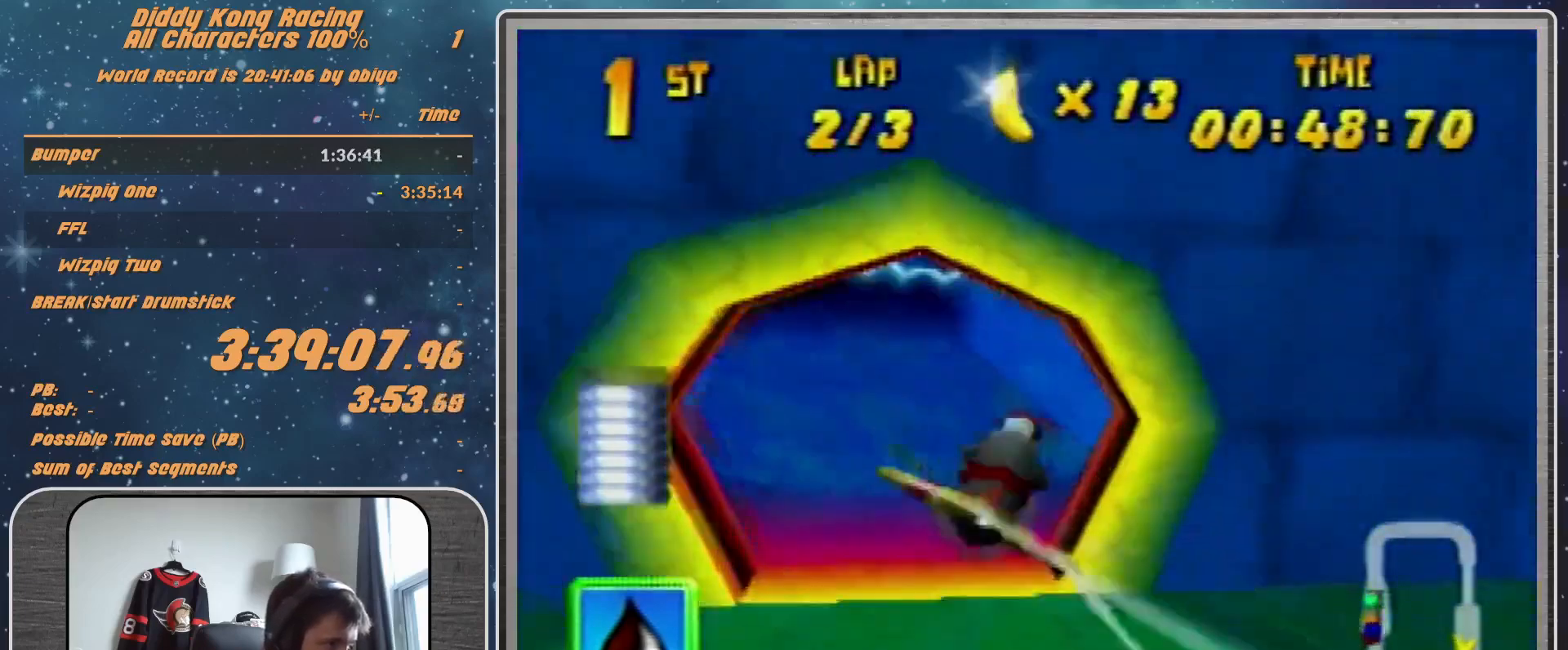
{"buttons": ["A", "R1"], "left_stick": "center", "events": [[67, "left_stick", "down-left"], [233, "left_stick", "center"]]}
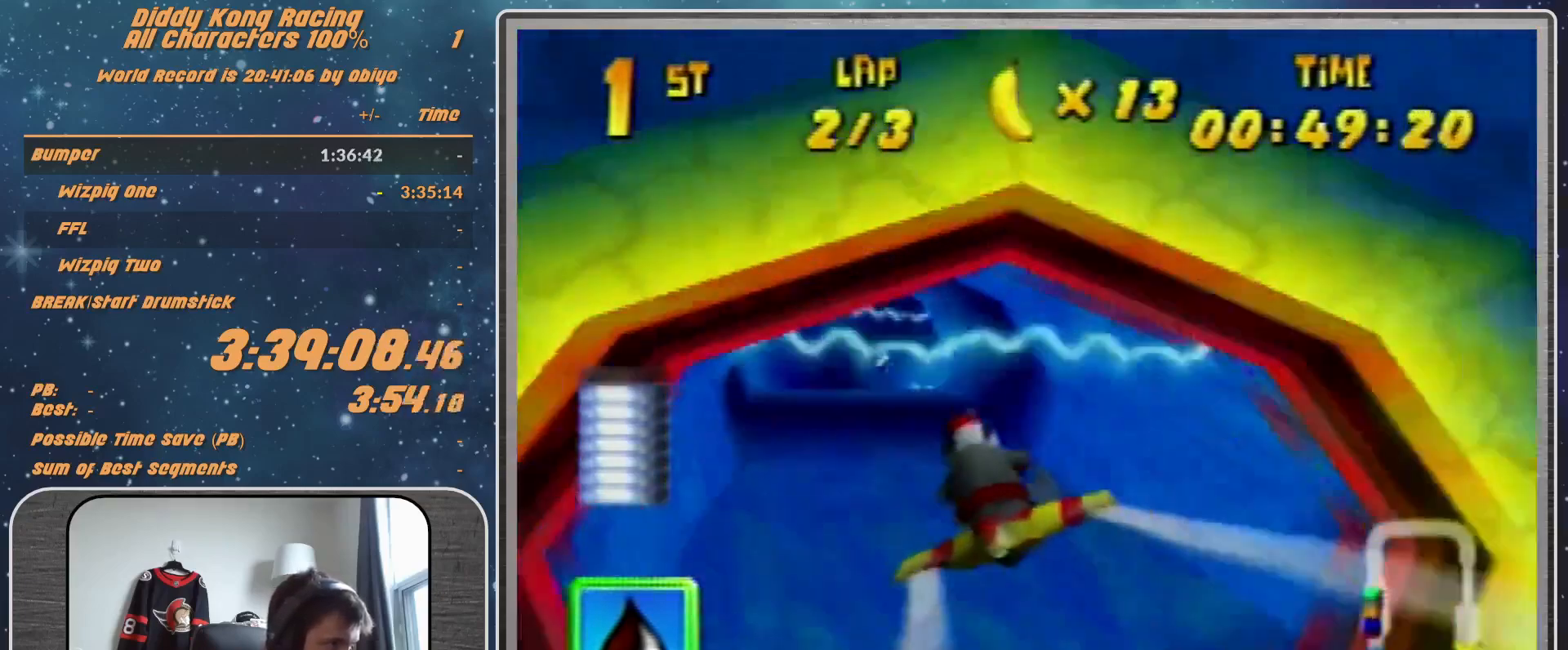
{"buttons": ["A", "R1"], "left_stick": "center", "events": [[67, "left_stick", "down"], [167, "left_stick", "down-right"], [267, "left_stick", "center"]]}
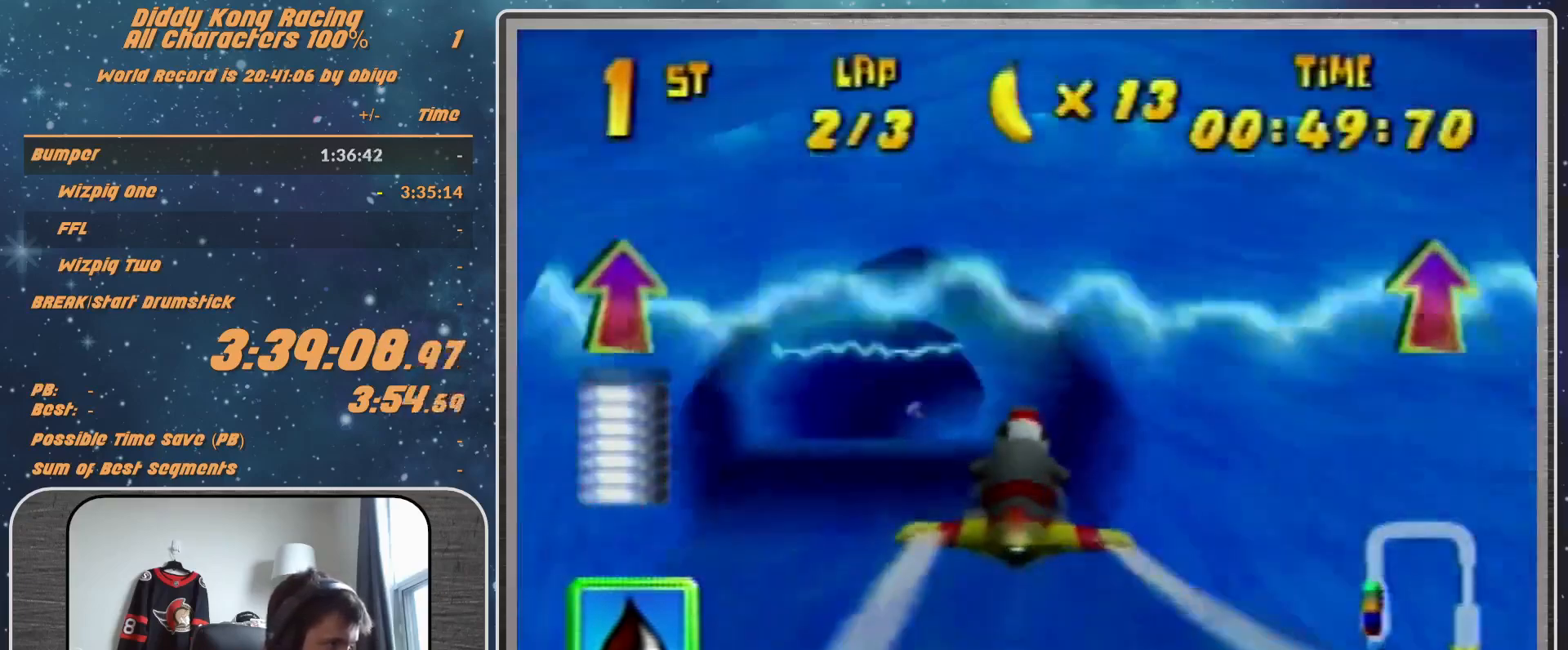
{"buttons": ["R1"], "left_stick": "left", "events": [[33, "A", "up"], [33, "R1", "up"], [67, "left_stick", "down-left"], [100, "R1", "down"], [167, "R1", "up"], [367, "R1", "down"], [433, "left_stick", "left"]]}
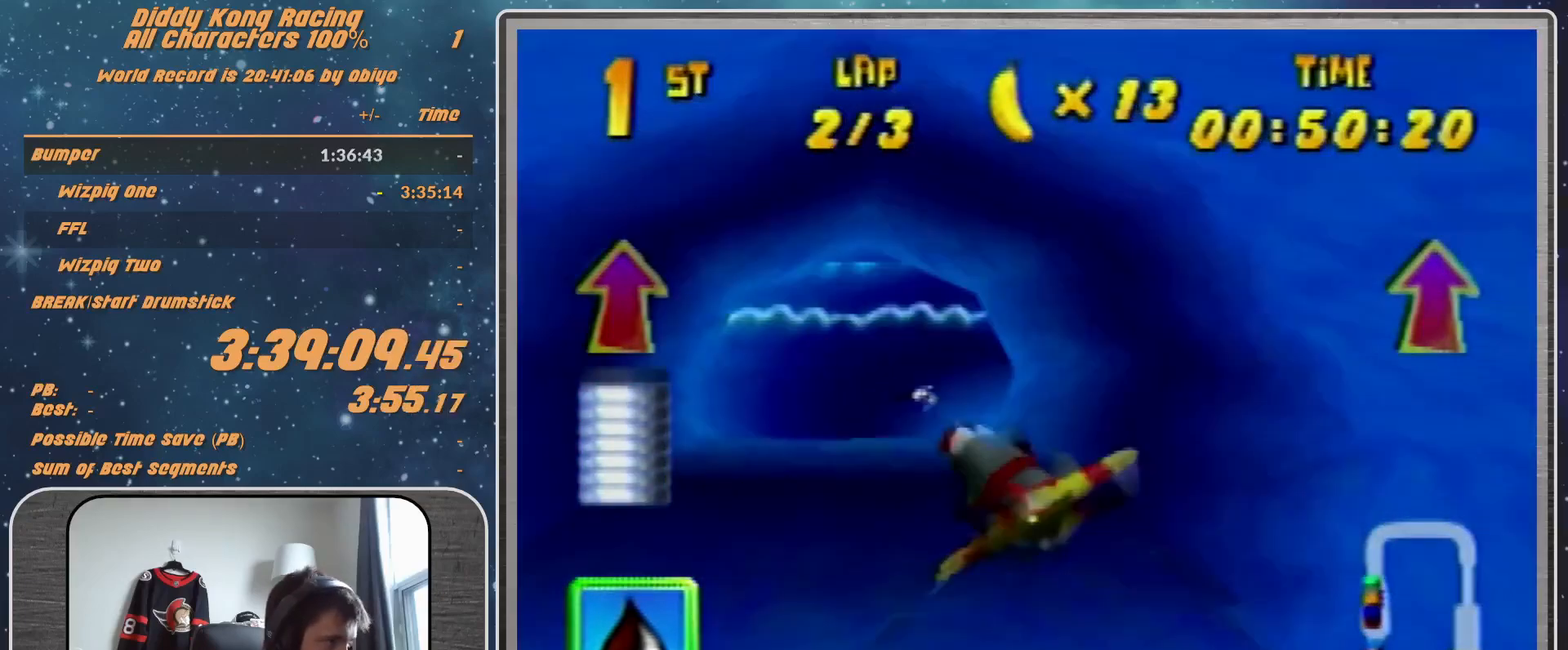
{"buttons": ["R1"], "left_stick": "up-right", "events": [[100, "left_stick", "center"], [433, "left_stick", "up-right"]]}
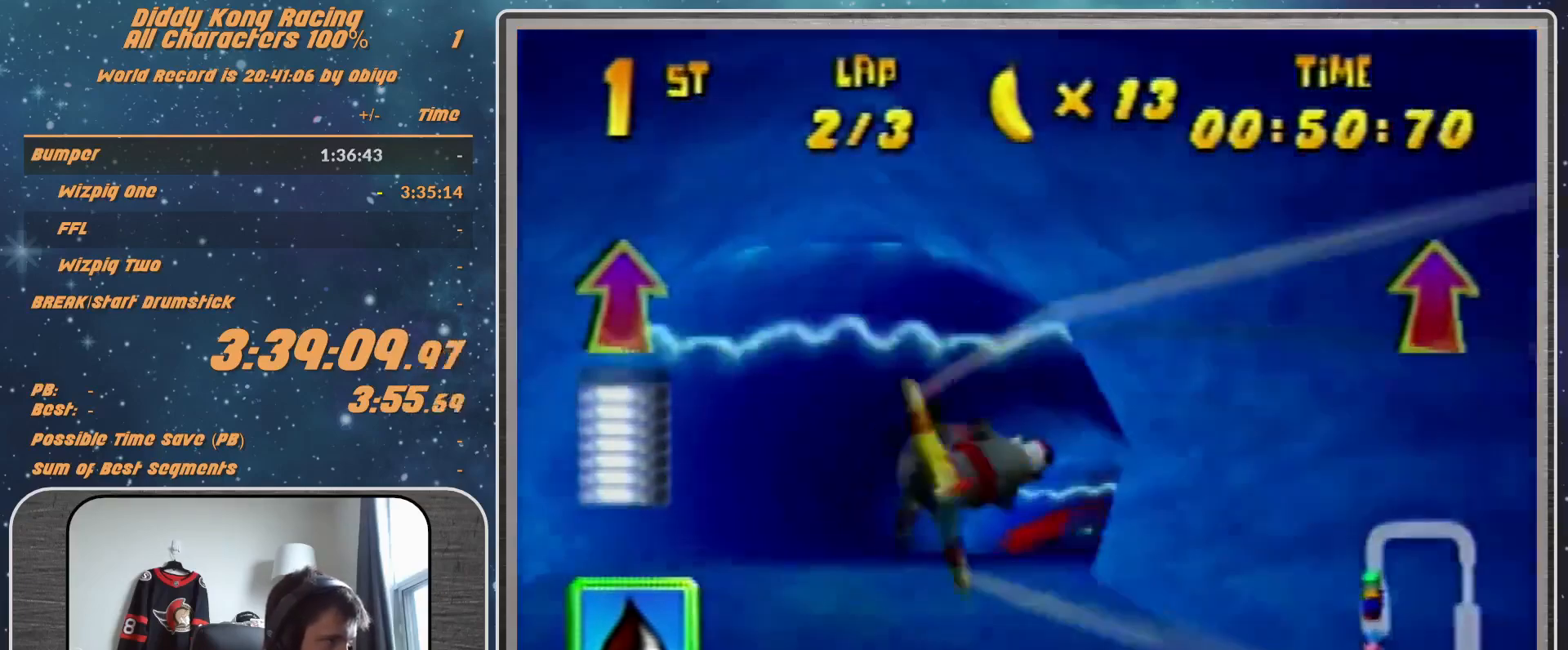
{"buttons": ["R1"], "left_stick": "right", "events": [[333, "left_stick", "center"], [433, "Z", "down"], [500, "Z", "up"], [500, "left_stick", "right"]]}
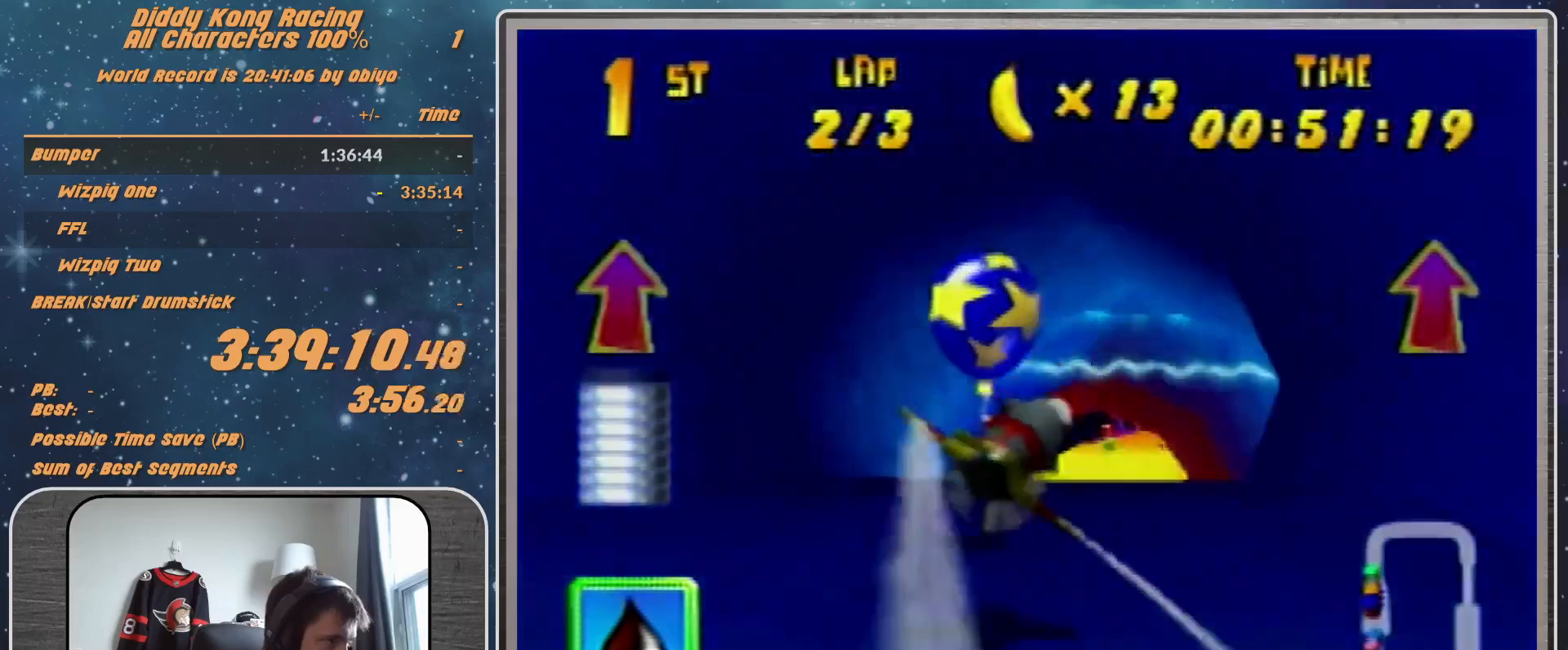
{"buttons": ["B", "R1"], "left_stick": "right", "events": [[500, "B", "down"]]}
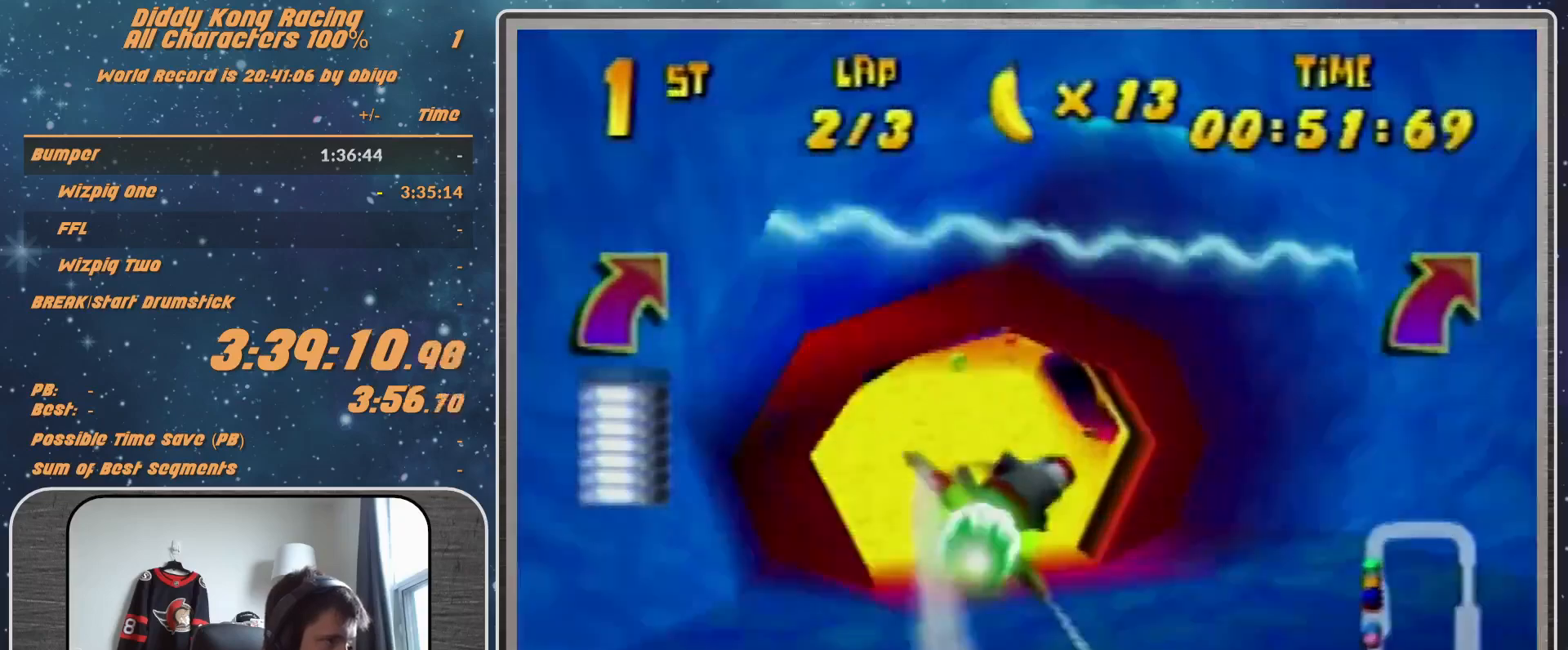
{"buttons": ["R1"], "left_stick": "right", "events": [[133, "B", "up"], [133, "R1", "up"], [233, "R1", "down"]]}
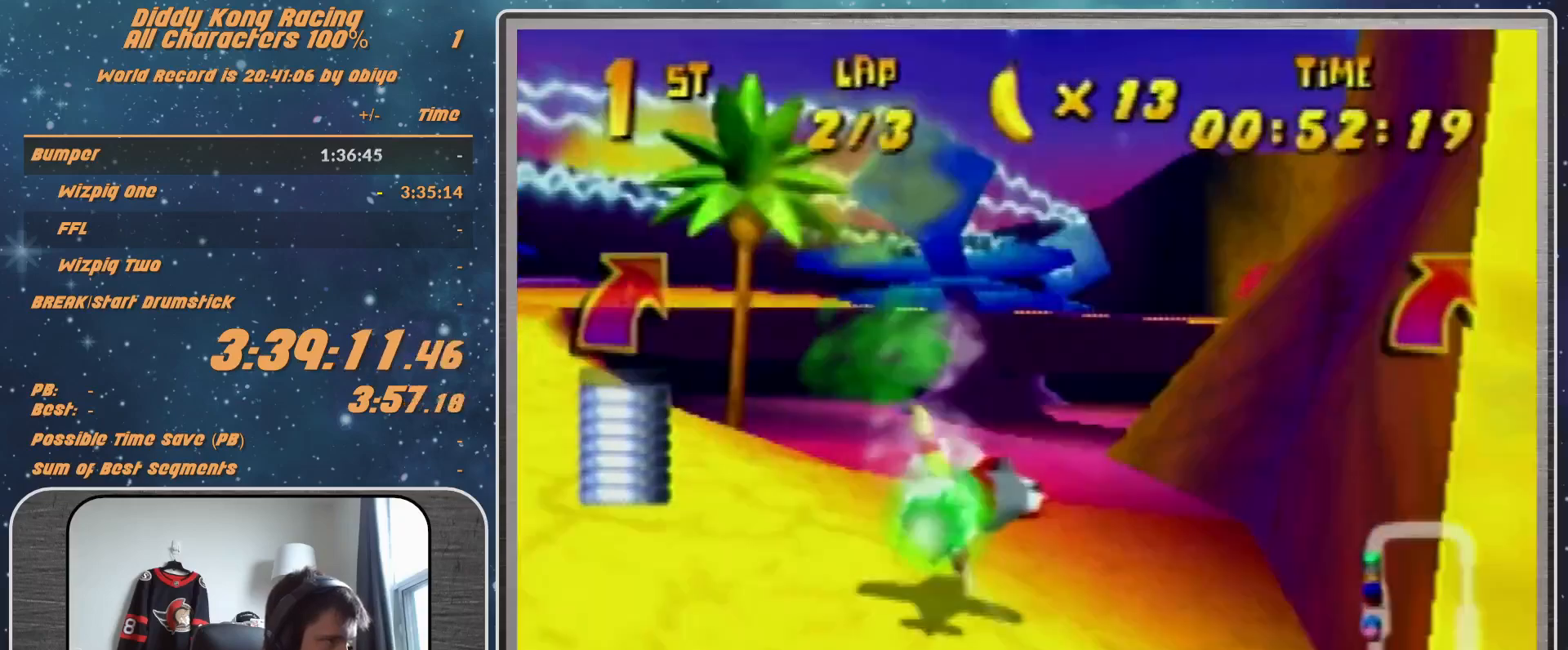
{"buttons": [], "left_stick": "center", "events": [[133, "left_stick", "center"], [433, "R1", "up"]]}
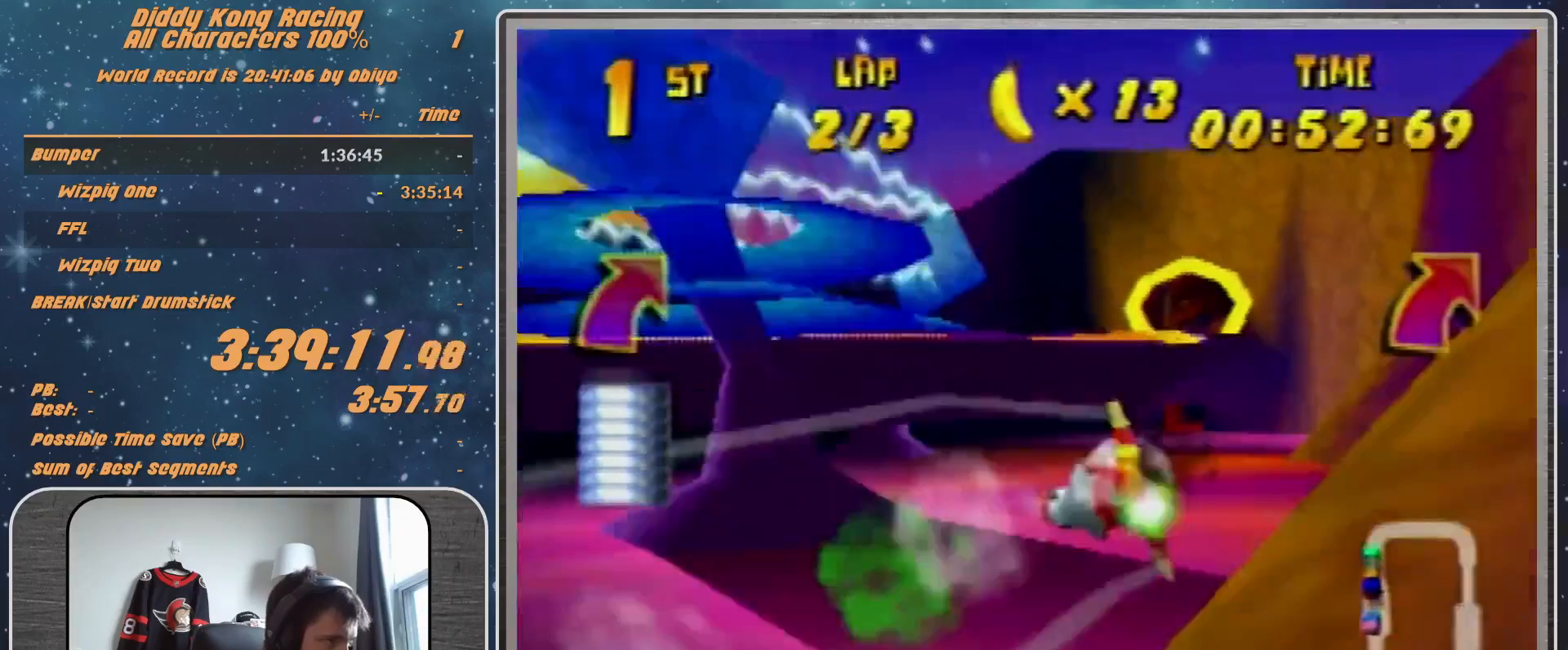
{"buttons": ["R1"], "left_stick": "right", "events": [[67, "R1", "down"], [167, "R1", "up"], [233, "left_stick", "right"], [400, "R1", "down"]]}
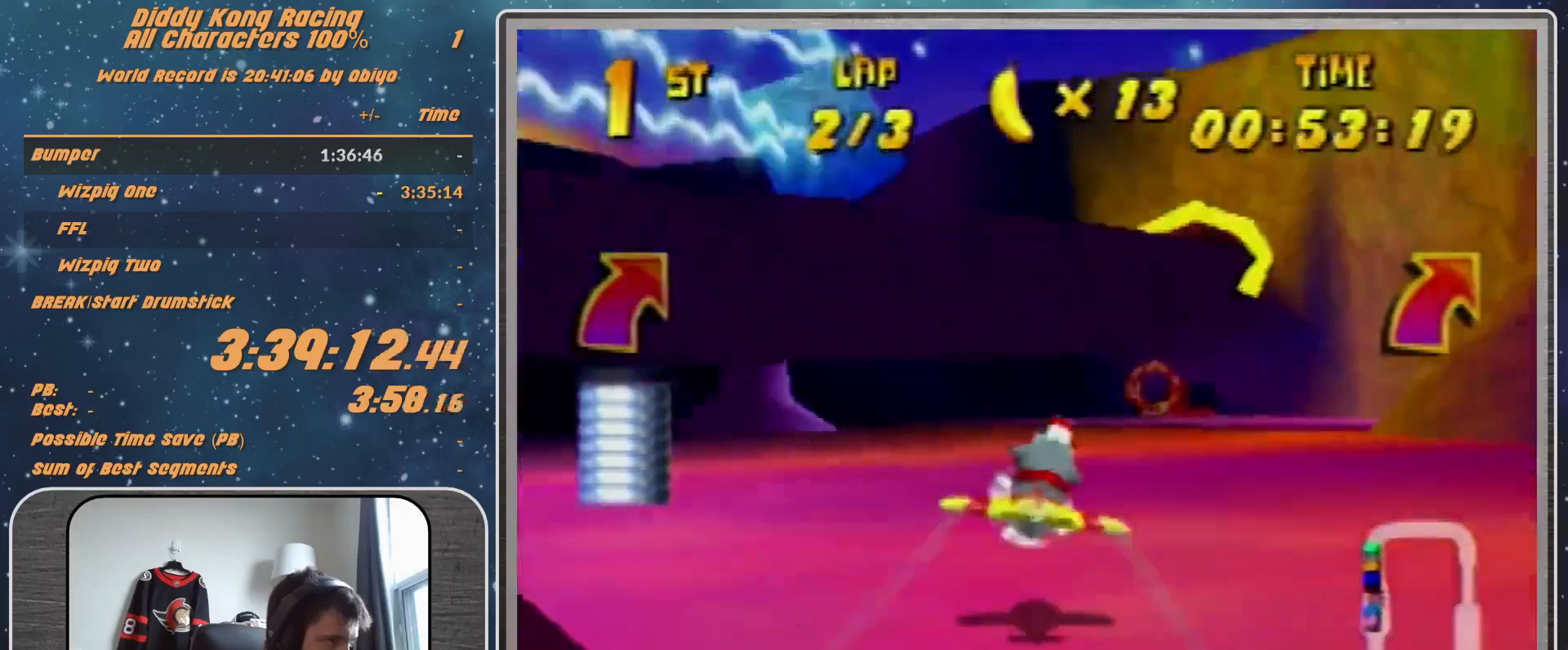
{"buttons": ["R1"], "left_stick": "right", "events": [[133, "left_stick", "center"], [467, "left_stick", "right"]]}
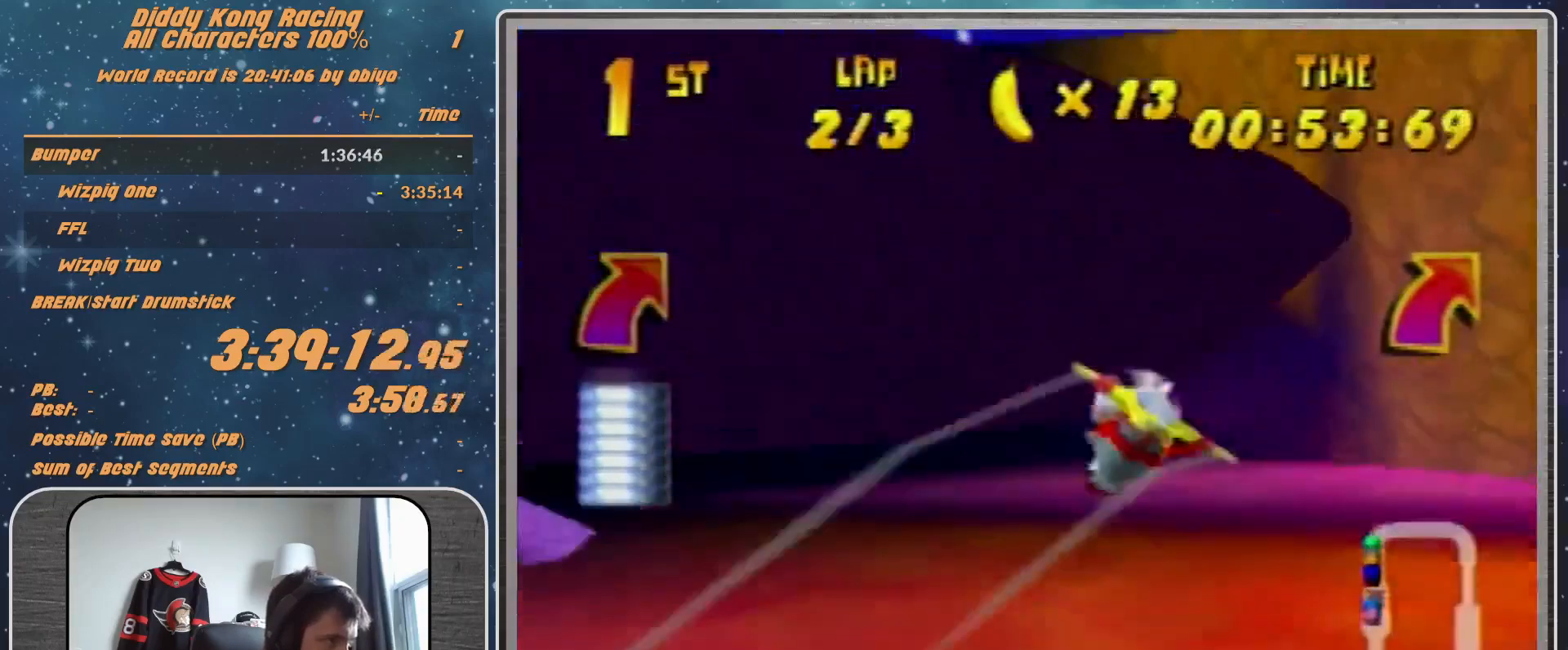
{"buttons": ["R1"], "left_stick": "center", "events": [[167, "left_stick", "center"]]}
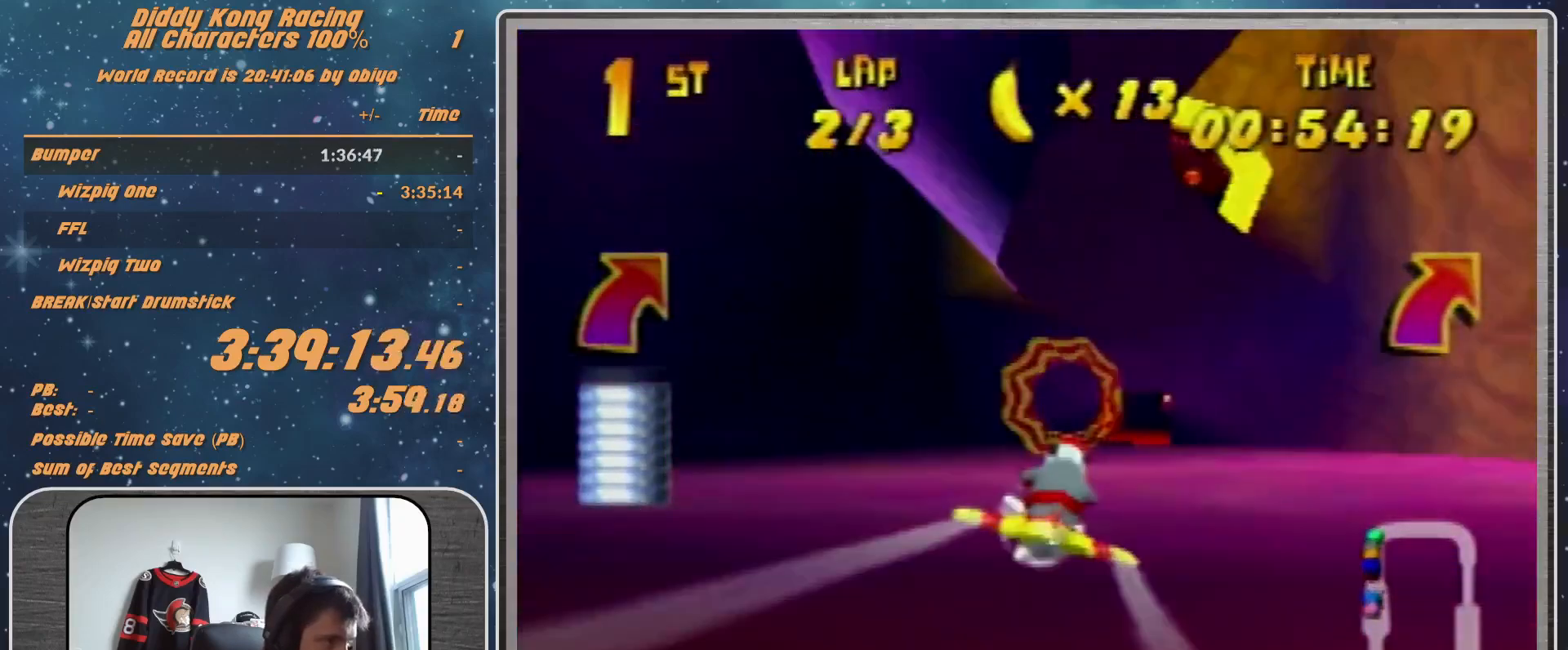
{"buttons": ["R1"], "left_stick": "center", "events": [[67, "left_stick", "right"], [167, "B", "down"], [233, "B", "up"], [300, "left_stick", "center"]]}
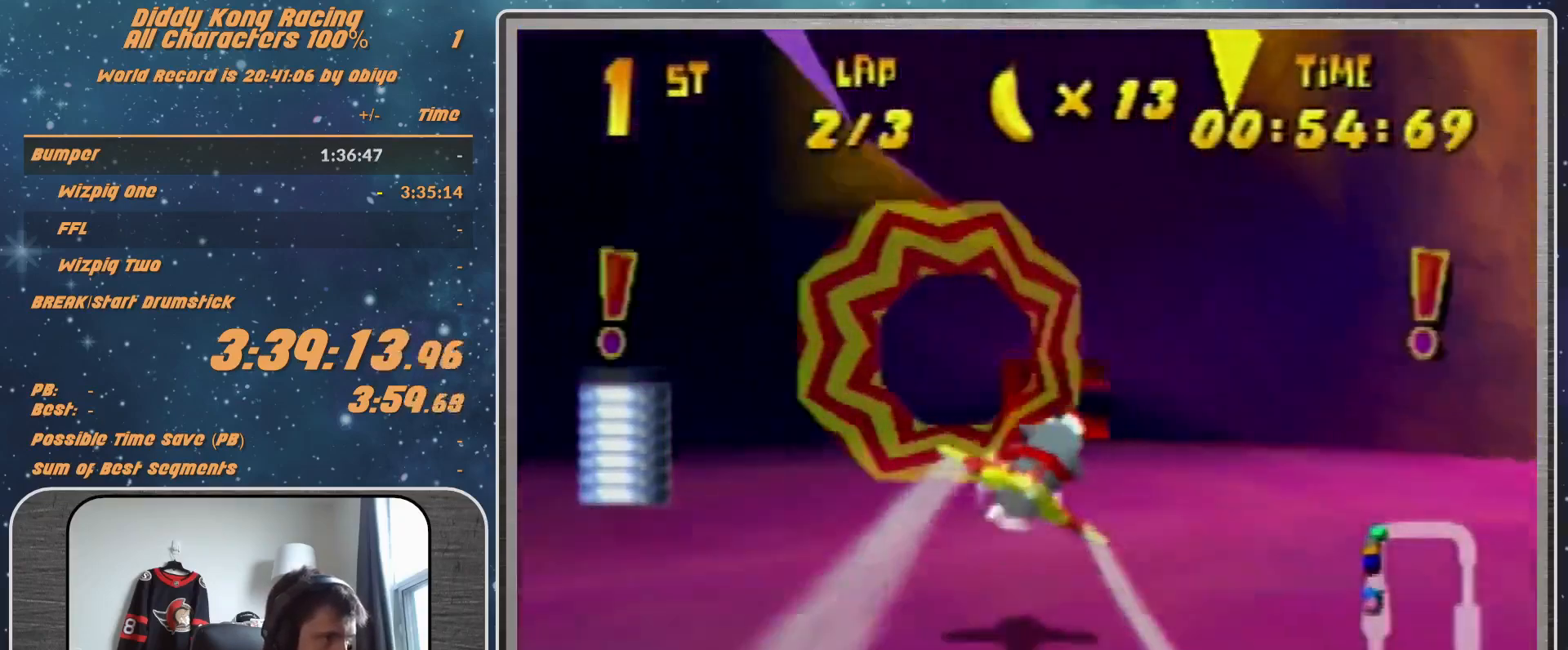
{"buttons": ["R1"], "left_stick": "center", "events": []}
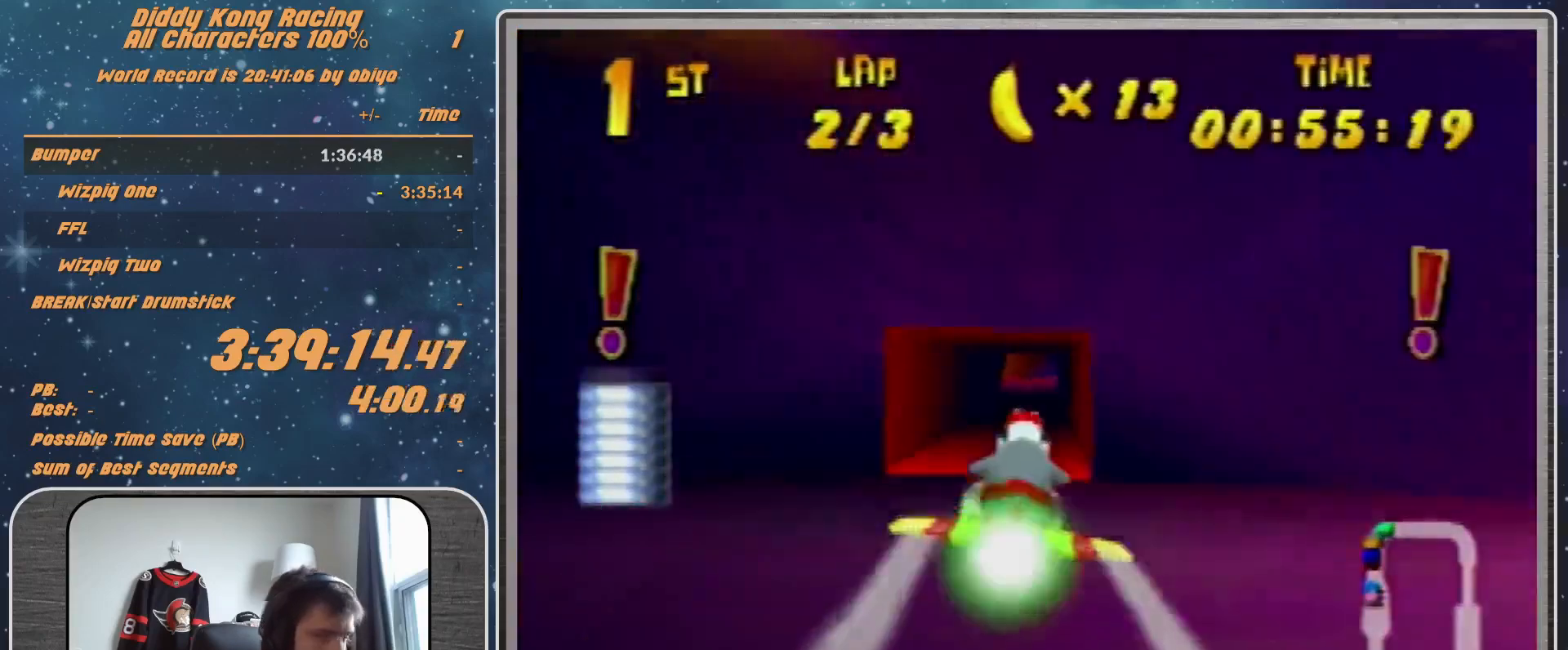
{"buttons": ["R1"], "left_stick": "right", "events": [[467, "left_stick", "right"]]}
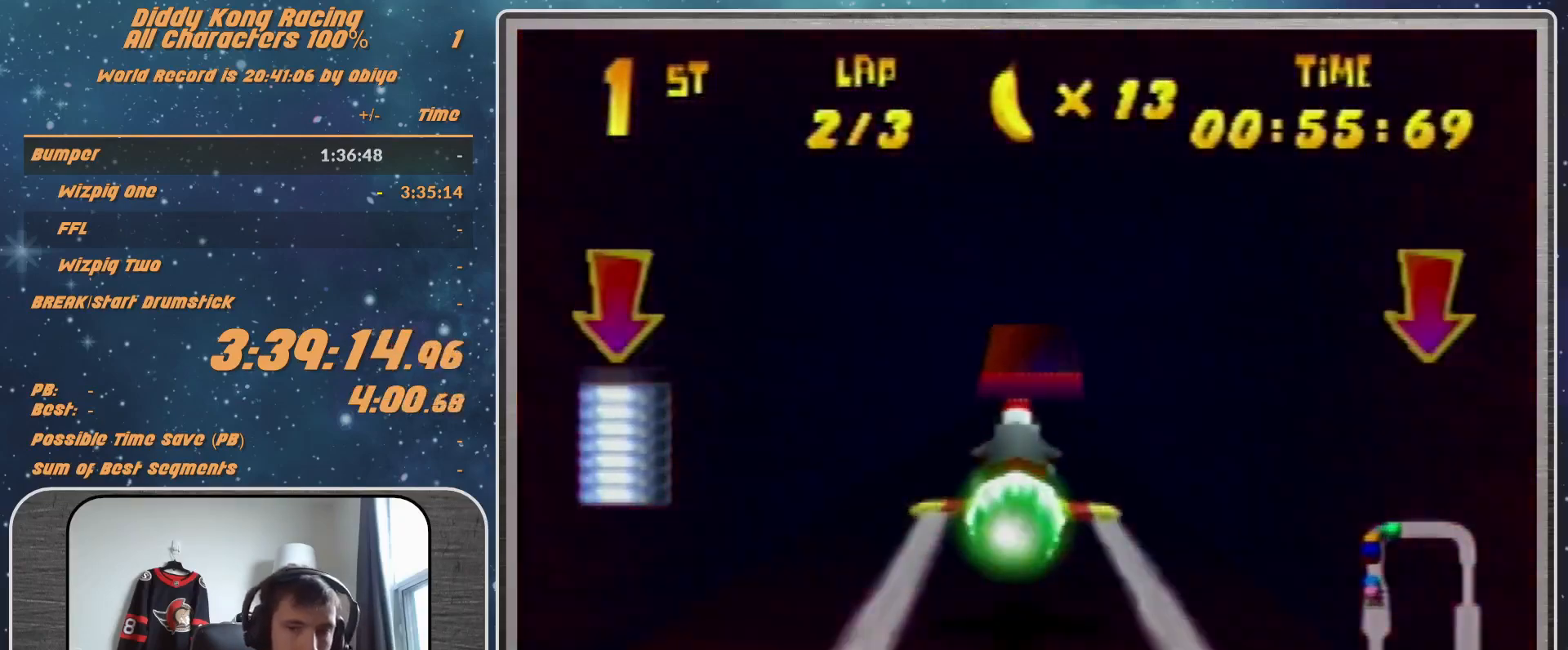
{"buttons": ["R1"], "left_stick": "right", "events": [[133, "left_stick", "down-right"], [333, "left_stick", "right"]]}
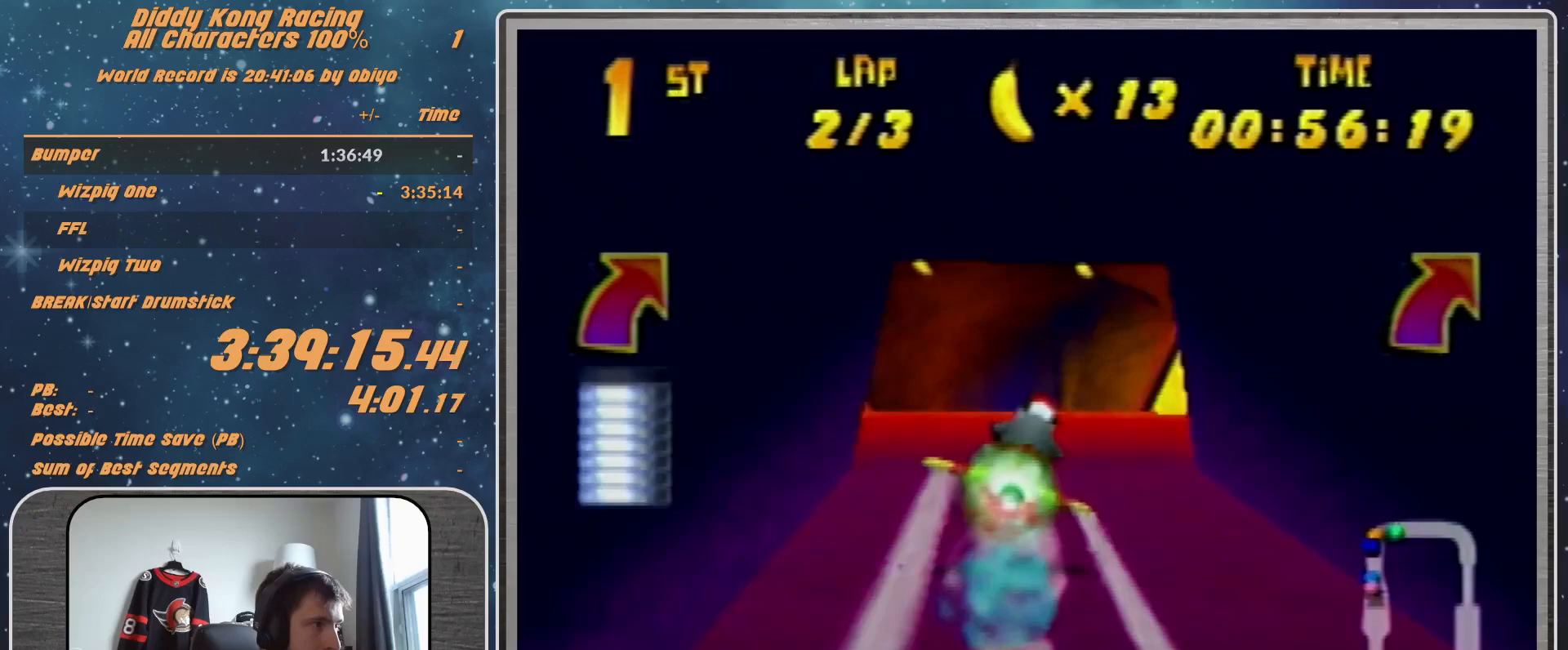
{"buttons": ["A", "R1"], "left_stick": "right", "events": [[200, "B", "down"], [233, "A", "down"], [233, "left_stick", "up-right"], [300, "B", "up"], [467, "left_stick", "right"]]}
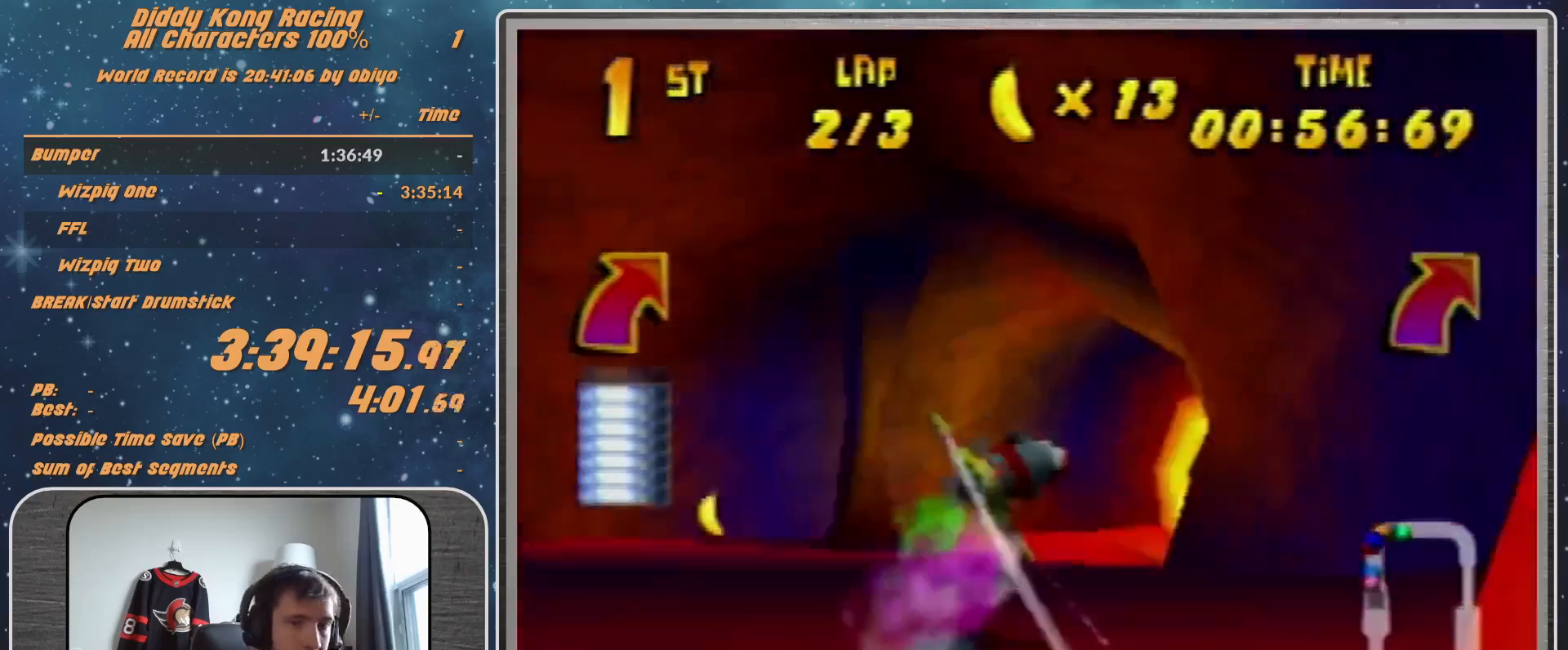
{"buttons": ["A", "R1"], "left_stick": "right", "events": [[300, "left_stick", "up-right"], [400, "left_stick", "right"]]}
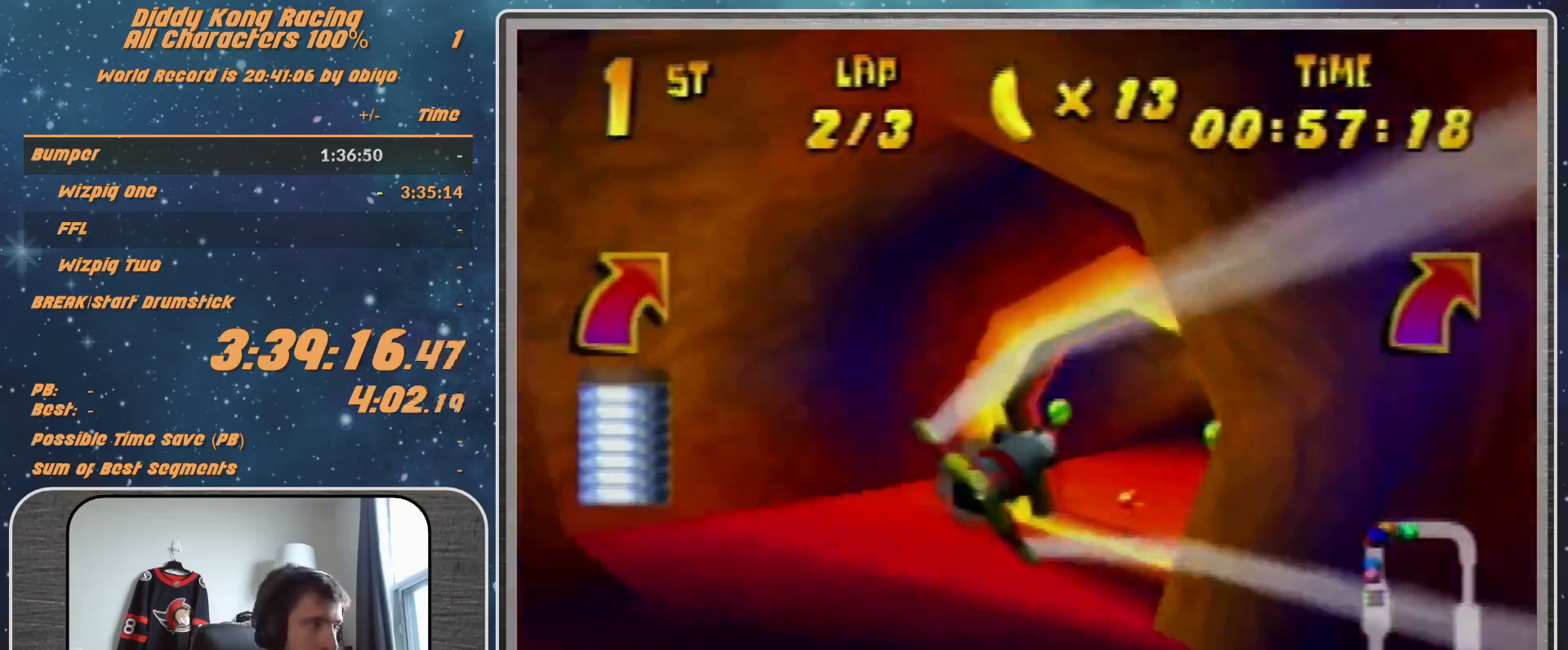
{"buttons": ["A", "R1"], "left_stick": "right", "events": []}
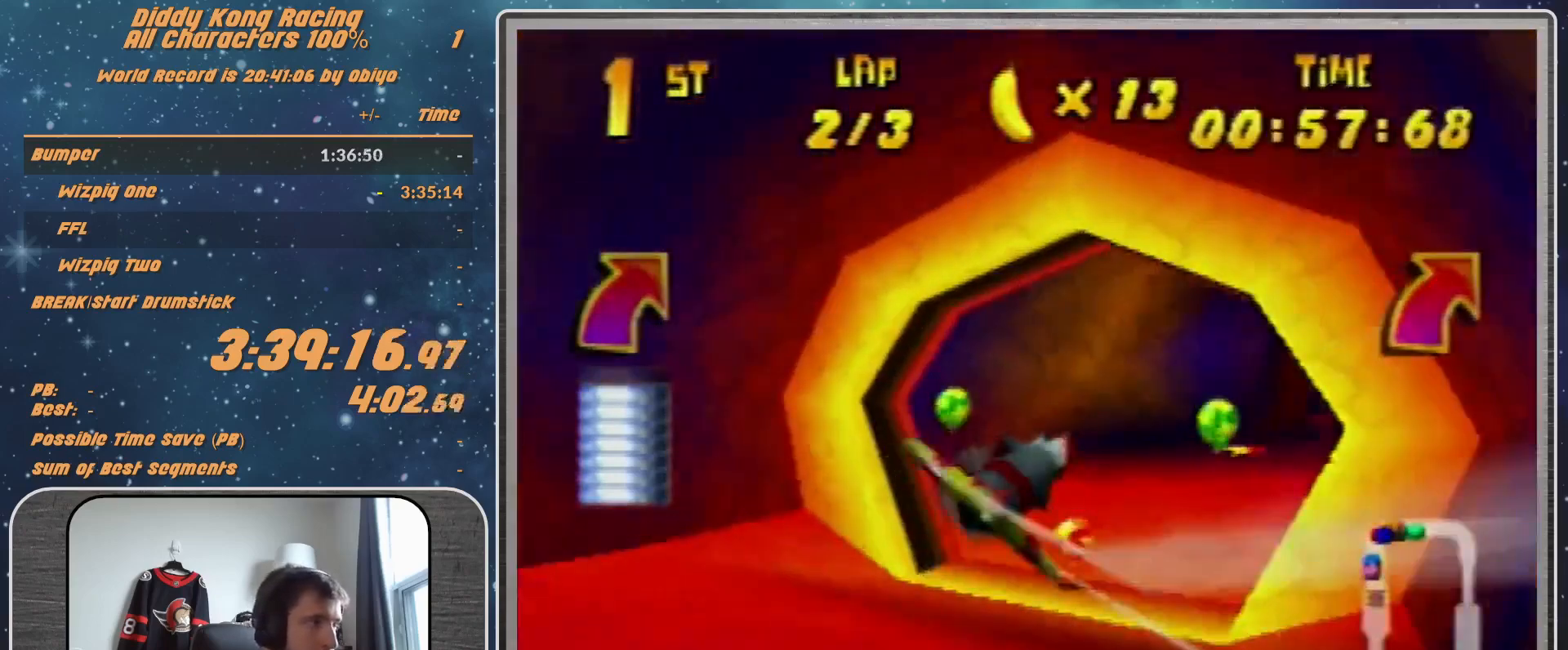
{"buttons": ["A", "R1"], "left_stick": "right", "events": []}
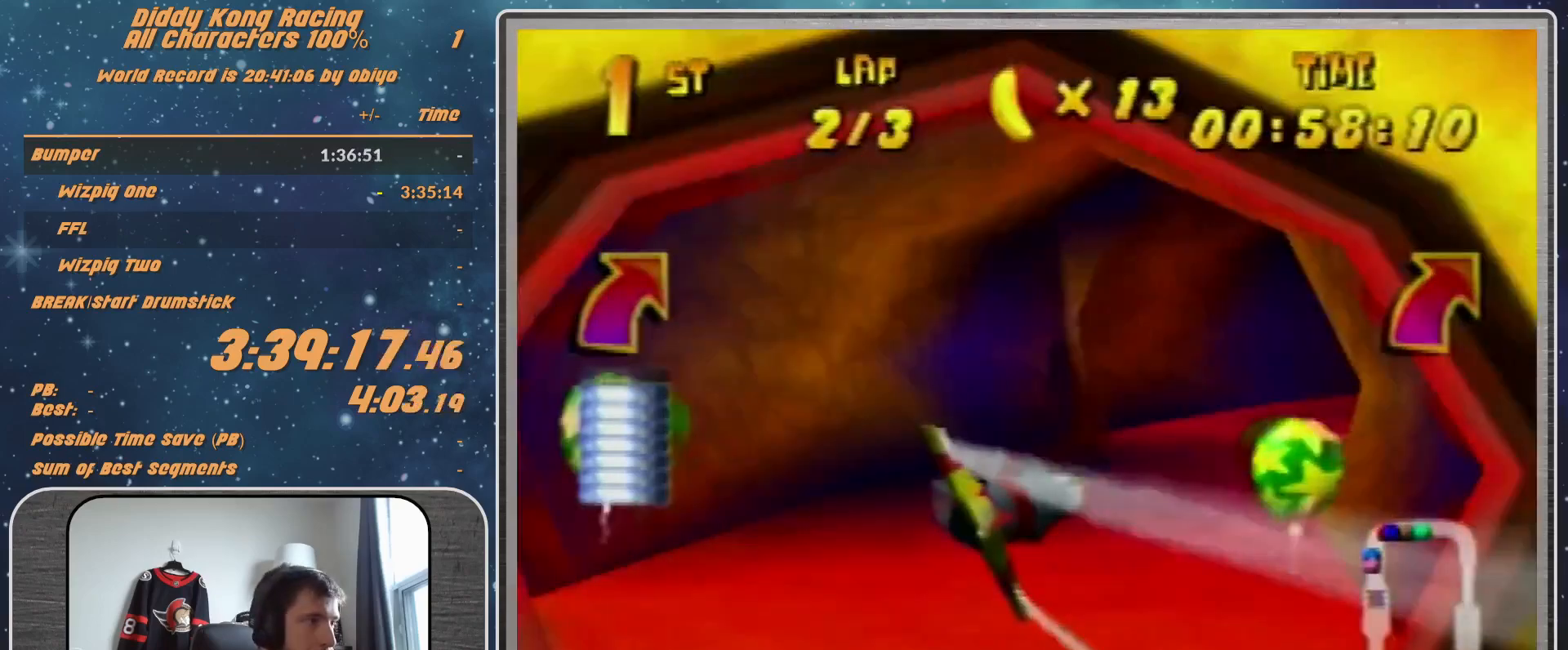
{"buttons": ["A", "R1"], "left_stick": "right", "events": [[67, "left_stick", "down-right"], [200, "A", "up"], [233, "A", "down"], [233, "left_stick", "center"], [300, "left_stick", "down-right"], [400, "A", "up"], [467, "A", "down"], [467, "left_stick", "right"]]}
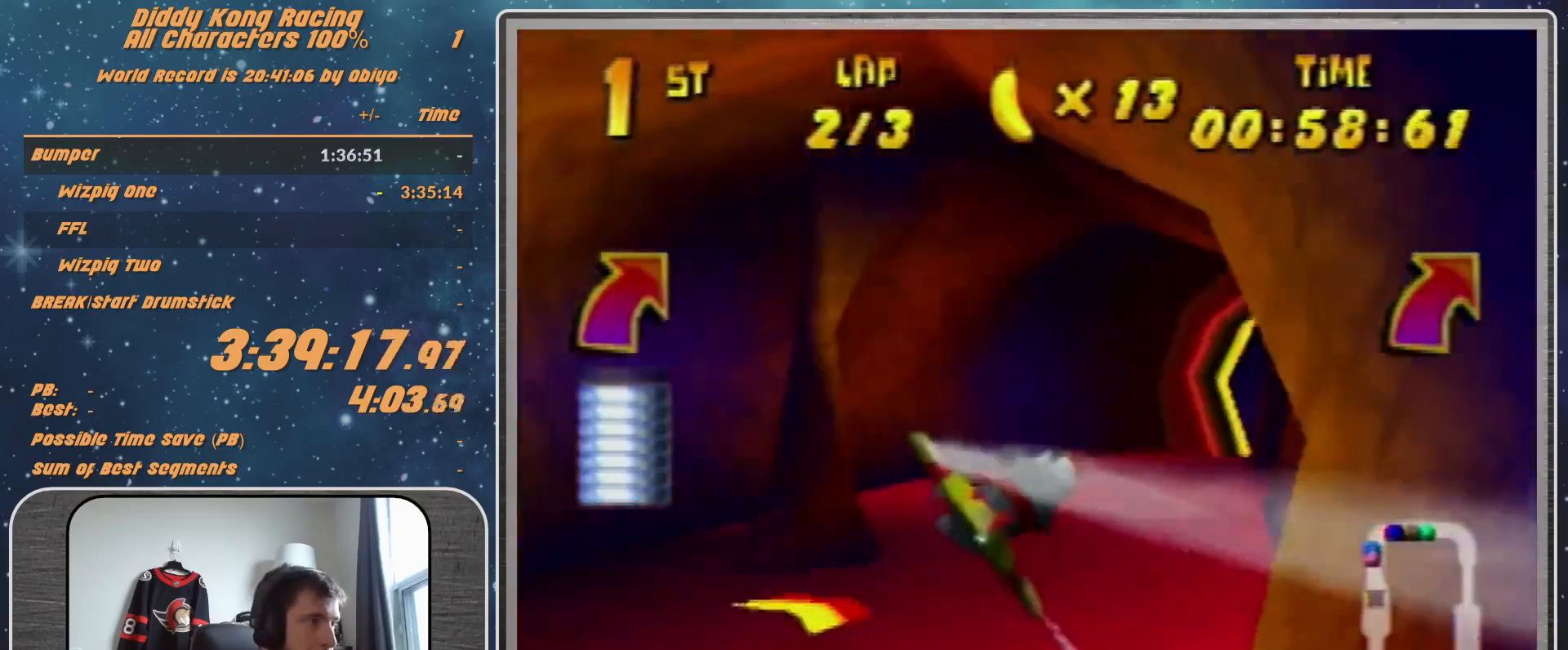
{"buttons": ["R1"], "left_stick": "center", "events": [[133, "left_stick", "center"], [267, "left_stick", "down-right"], [333, "left_stick", "right"], [467, "left_stick", "center"], [500, "A", "up"]]}
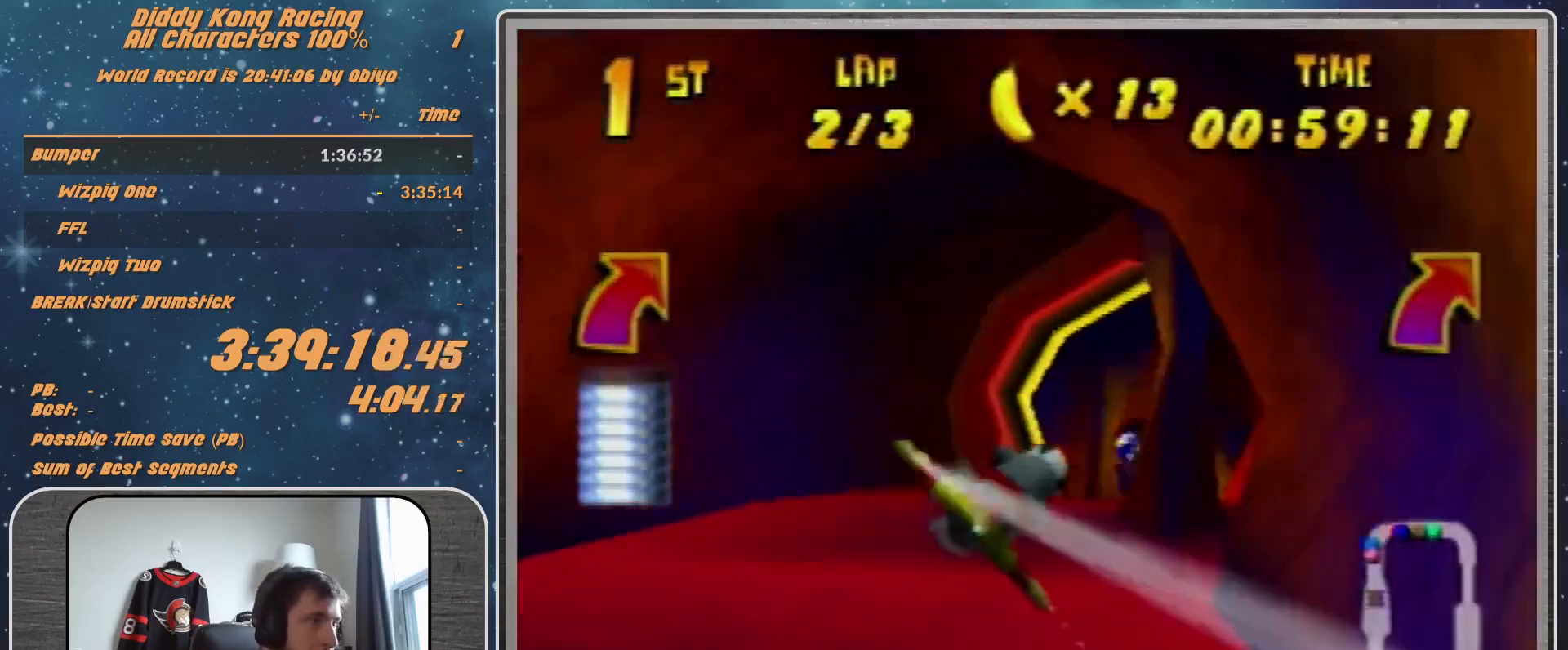
{"buttons": ["A", "R1"], "left_stick": "right", "events": [[67, "A", "down"], [133, "left_stick", "right"], [233, "A", "up"], [267, "A", "down"], [400, "left_stick", "center"], [467, "left_stick", "right"]]}
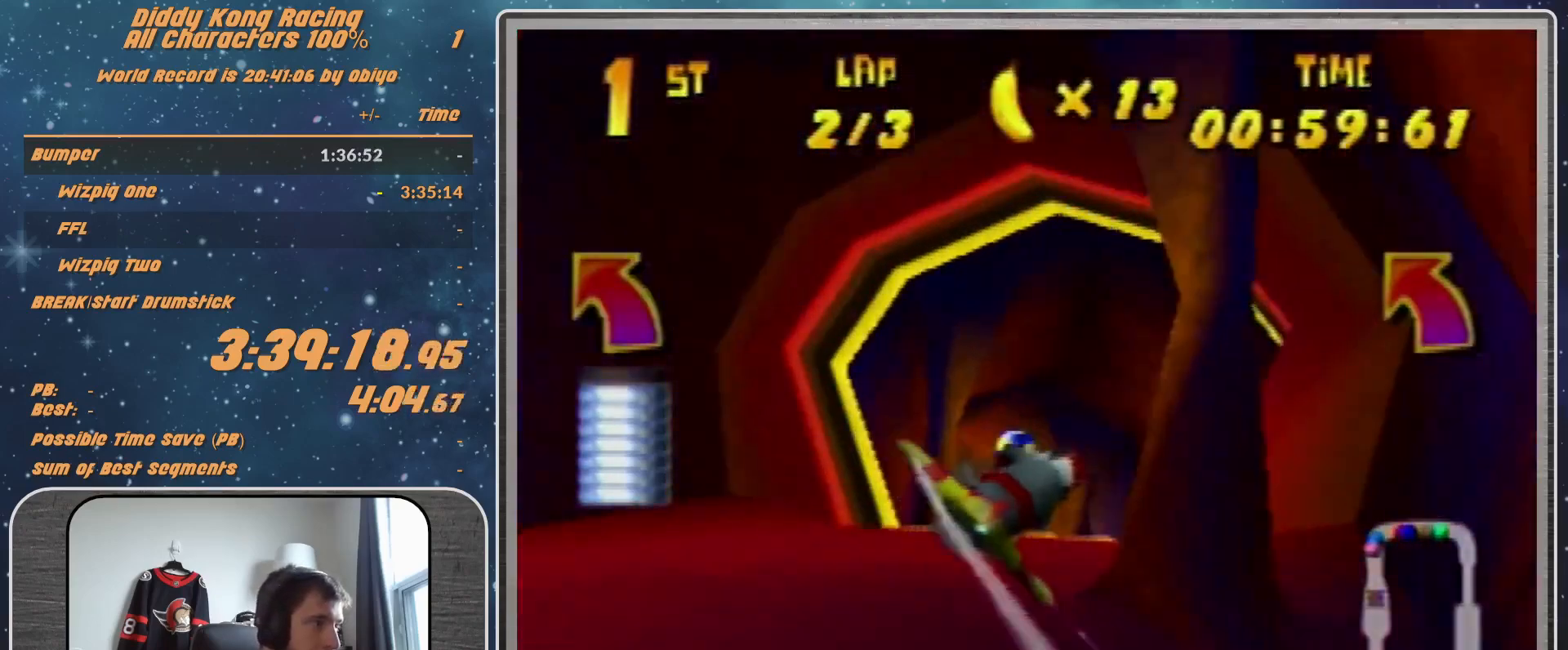
{"buttons": ["A", "B", "R1"], "left_stick": "left", "events": [[67, "A", "up"], [67, "left_stick", "center"], [167, "A", "down"], [267, "left_stick", "up-left"], [433, "B", "down"], [433, "left_stick", "left"]]}
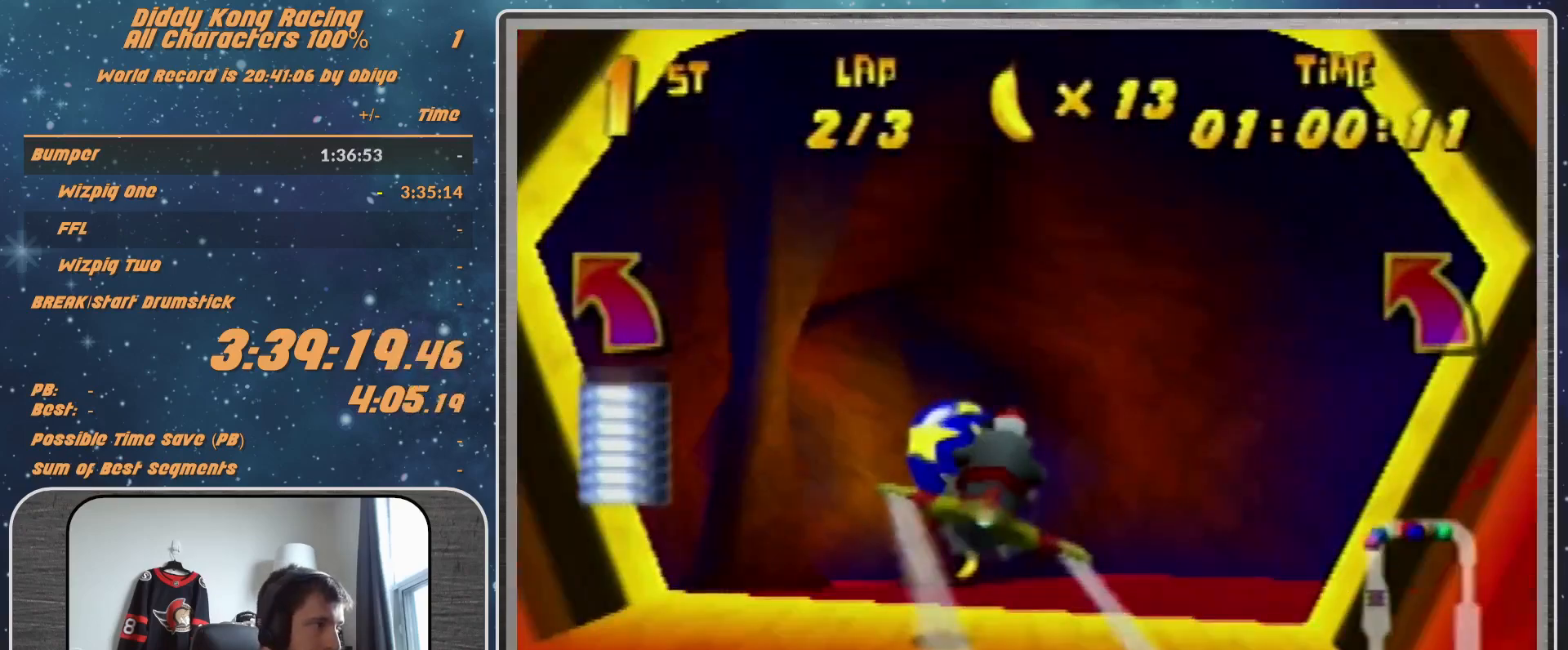
{"buttons": ["A", "R1"], "left_stick": "left", "events": [[167, "B", "up"], [367, "A", "up"], [433, "A", "down"], [433, "left_stick", "center"], [500, "left_stick", "left"]]}
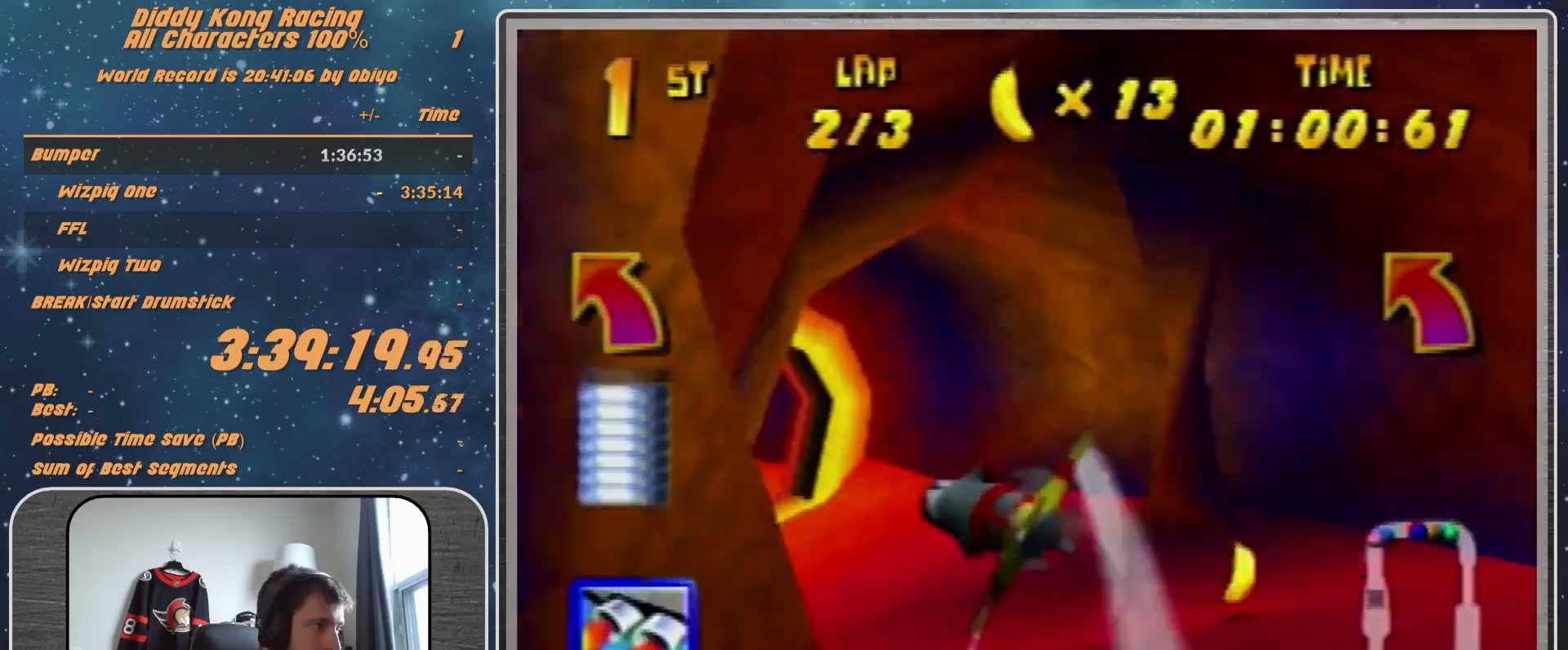
{"buttons": ["R1"], "left_stick": "down-left", "events": [[67, "A", "up"], [100, "A", "down"], [267, "A", "up"], [333, "A", "down"], [333, "left_stick", "center"], [467, "A", "up"], [467, "left_stick", "down-left"]]}
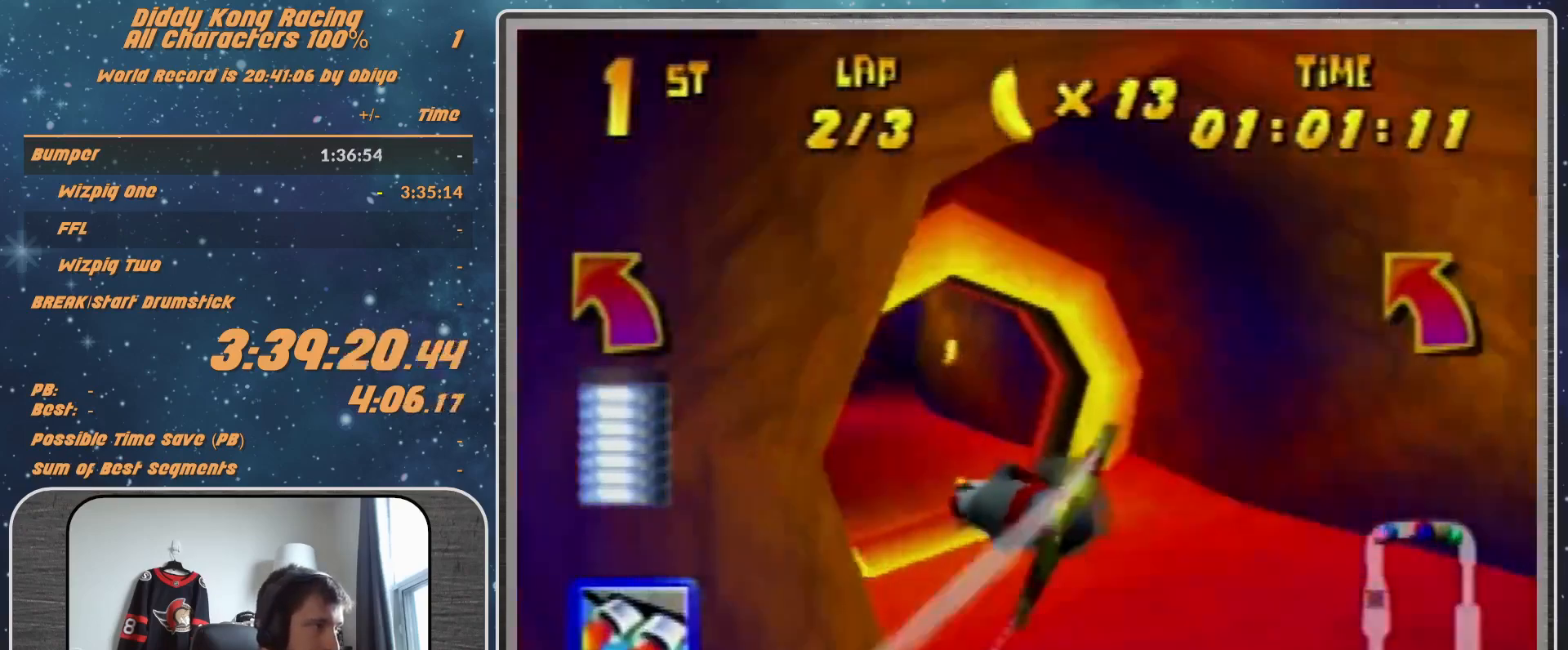
{"buttons": ["A", "R1"], "left_stick": "left", "events": [[67, "A", "down"], [167, "A", "up"], [167, "left_stick", "center"], [267, "A", "down"], [367, "A", "up"], [367, "left_stick", "left"], [467, "A", "down"]]}
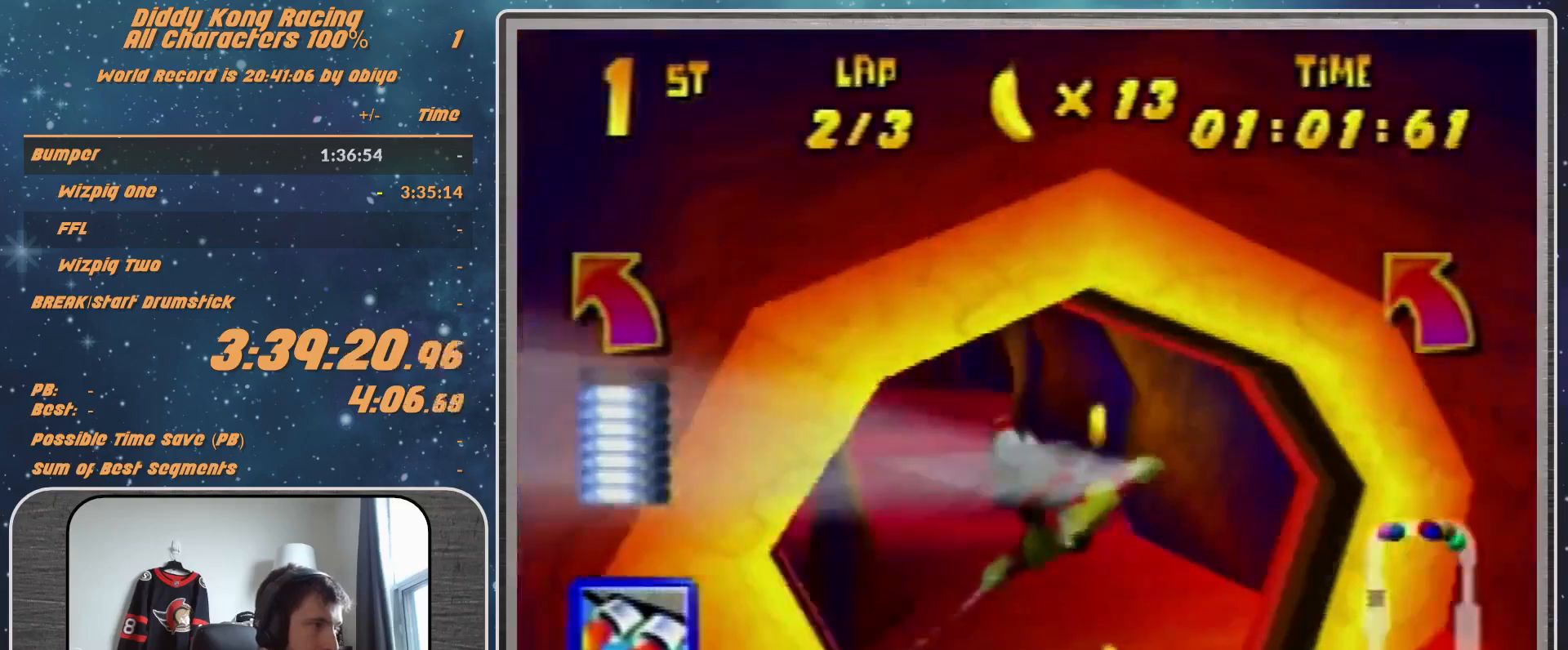
{"buttons": ["R1", "Z"], "left_stick": "center", "events": [[67, "A", "up"], [67, "left_stick", "center"], [167, "A", "down"], [233, "A", "up"], [233, "left_stick", "down-left"], [267, "A", "down"], [400, "A", "up"], [467, "Z", "down"], [467, "left_stick", "center"]]}
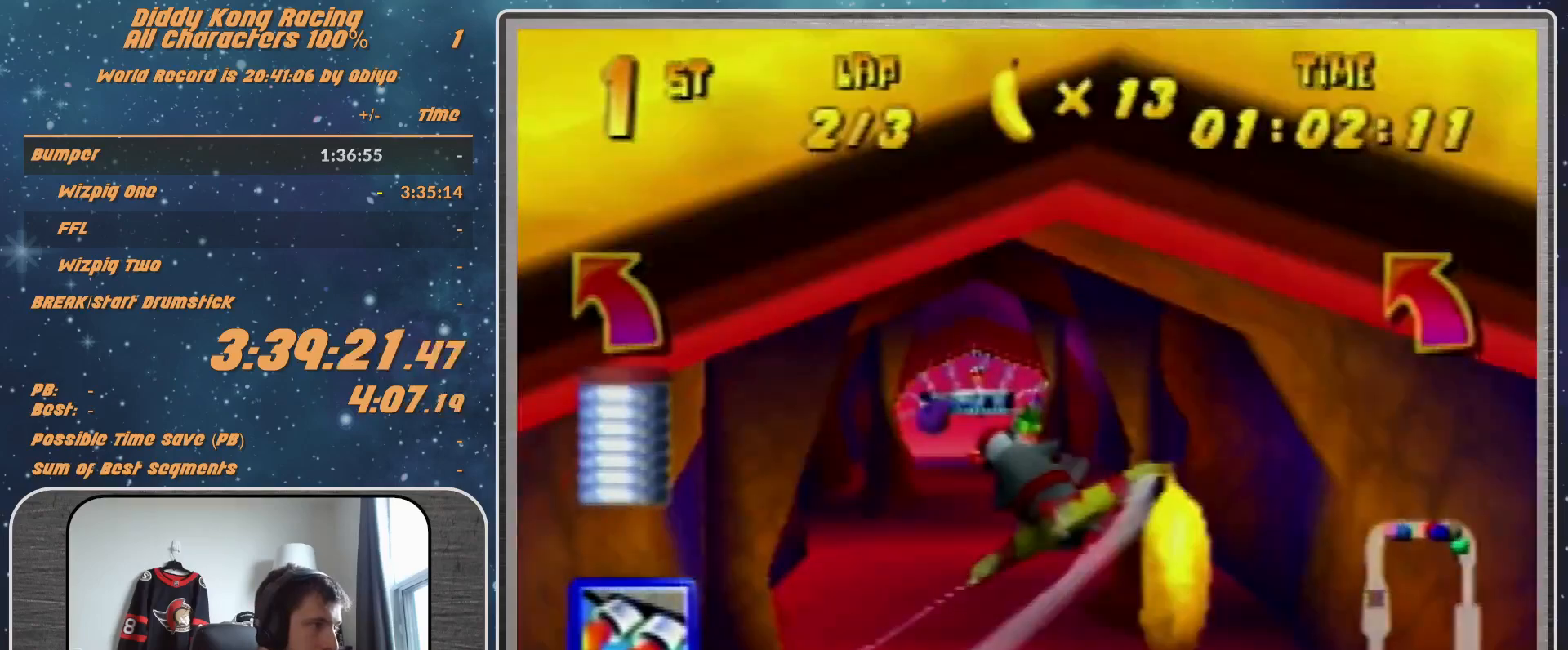
{"buttons": ["R1"], "left_stick": "up-left", "events": [[133, "Z", "up"], [467, "left_stick", "up-left"]]}
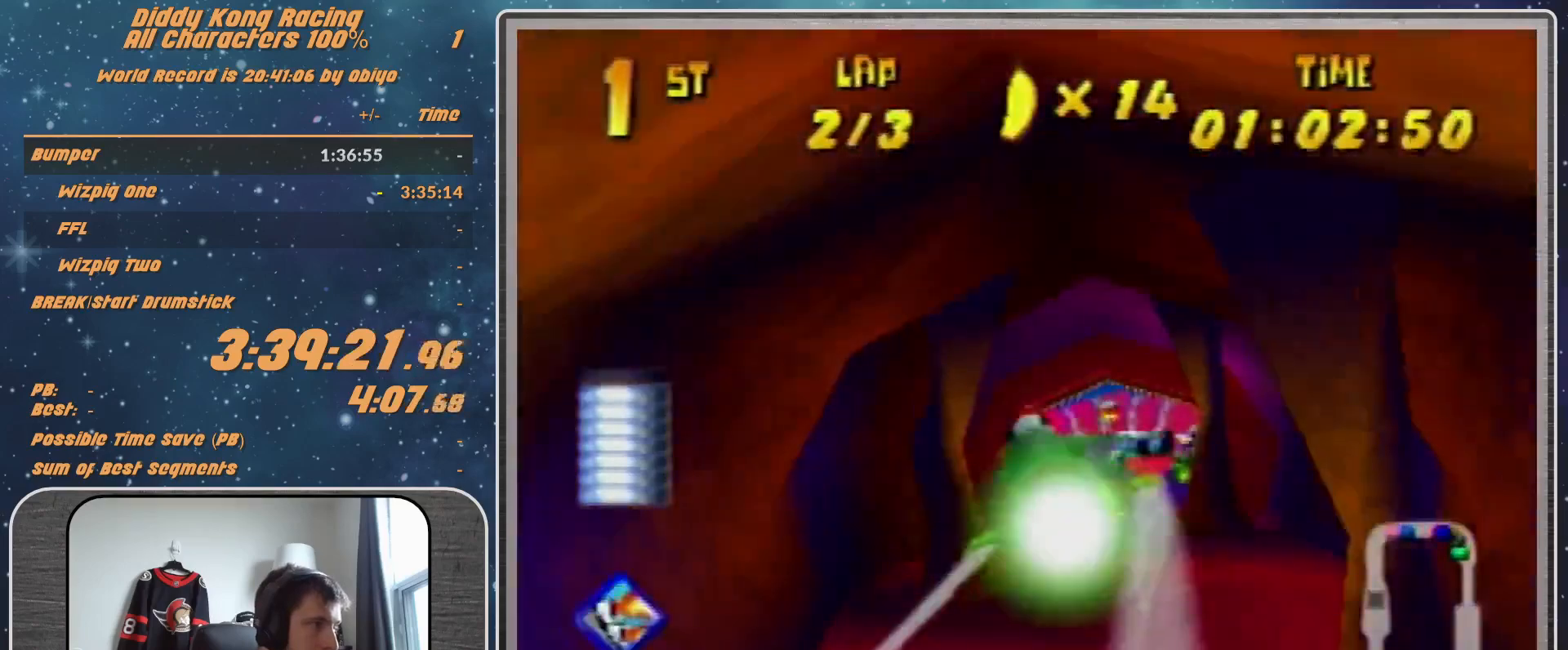
{"buttons": [], "left_stick": "right", "events": [[33, "left_stick", "center"], [200, "R1", "up"], [300, "R1", "down"], [367, "R1", "up"], [367, "left_stick", "right"]]}